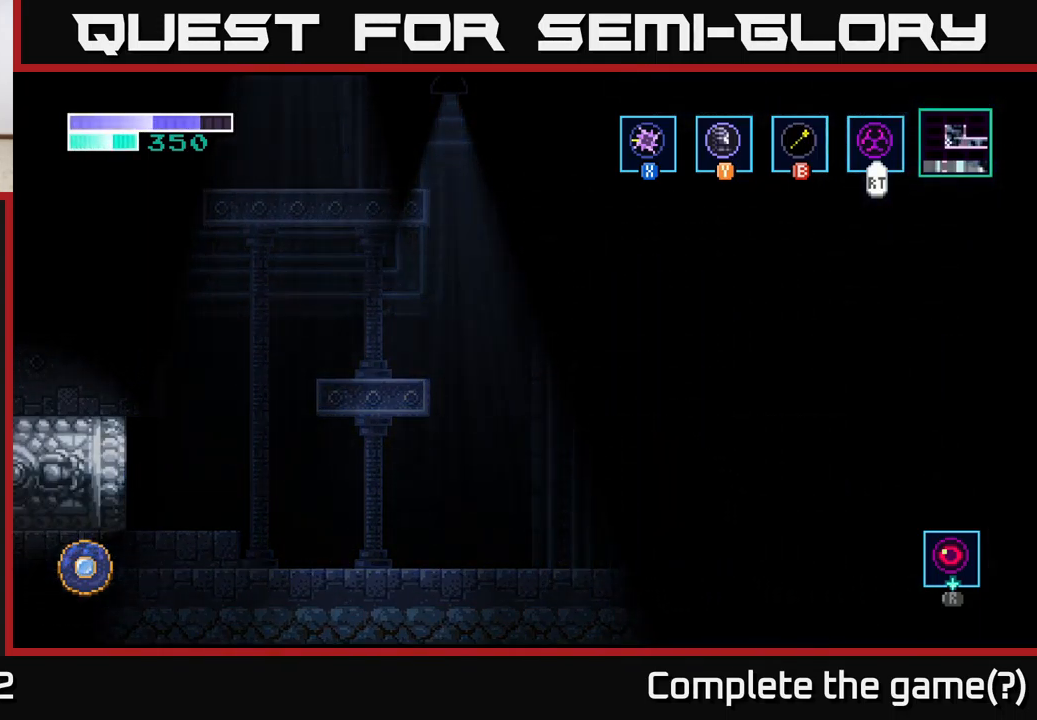
Gameplay with a controller (Xbox layout); each line is a JSON object with the inputs held at the frame after it. "events" lists button and stick changes between this image and that frame as [ms after this image, input, new state], when the widget could be followed in between.
{"buttons": [], "left_stick": "center", "right_stick": "center", "events": []}
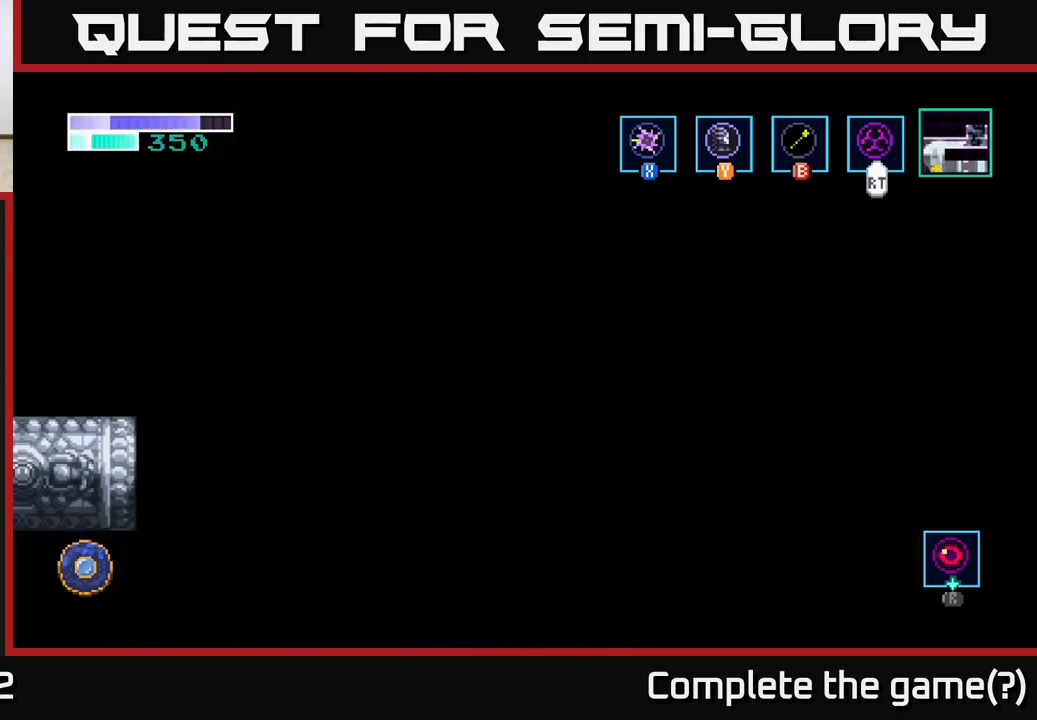
{"buttons": [], "left_stick": "center", "right_stick": "center", "events": []}
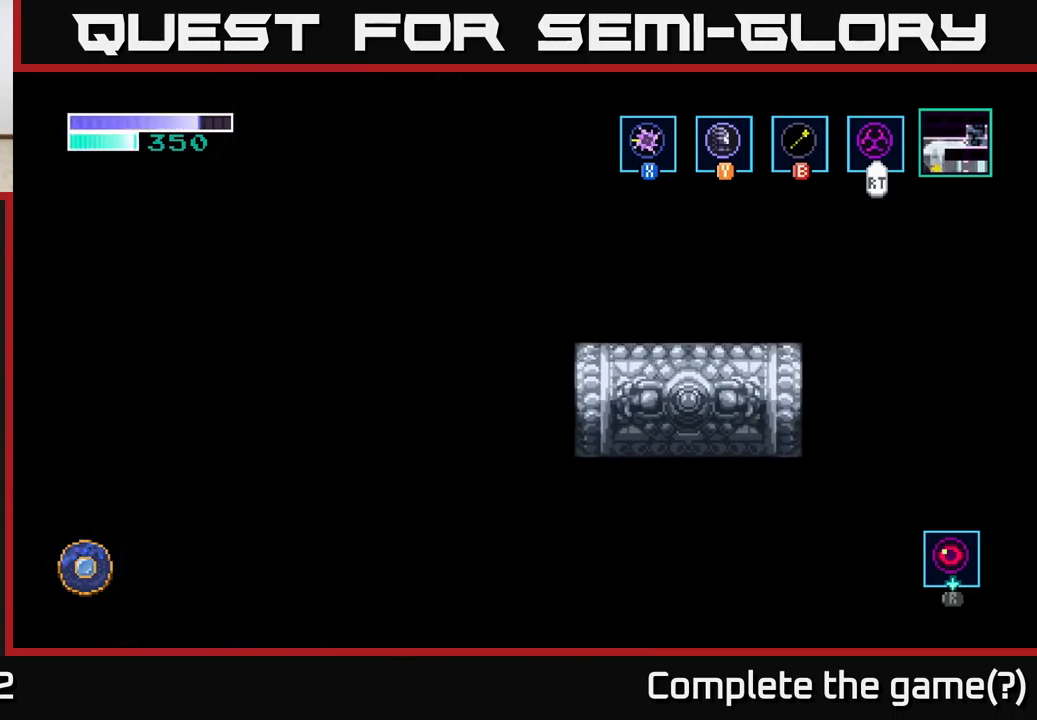
{"buttons": [], "left_stick": "center", "right_stick": "center", "events": []}
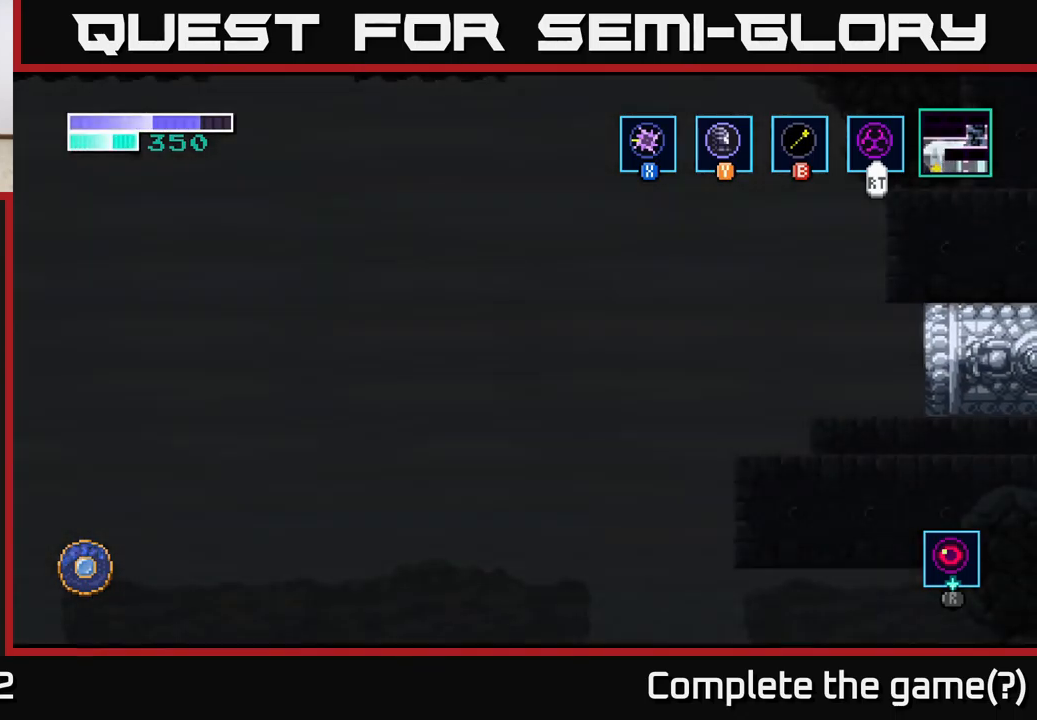
{"buttons": [], "left_stick": "center", "right_stick": "center", "events": []}
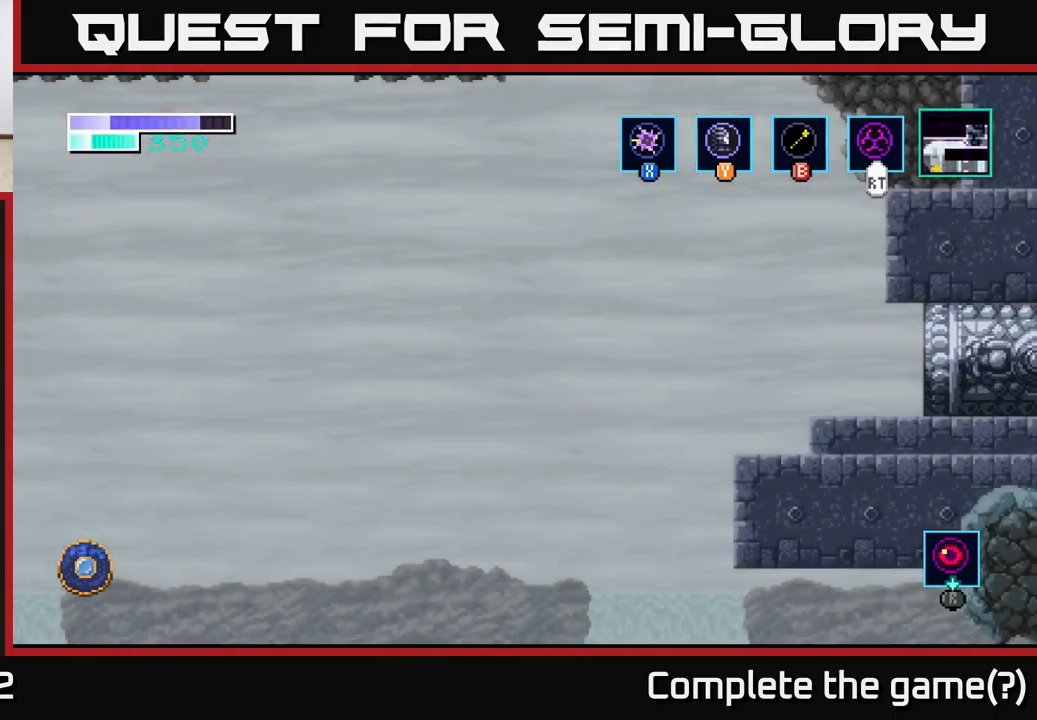
{"buttons": [], "left_stick": "left", "right_stick": "center", "events": [[350, "left_stick", "left"]]}
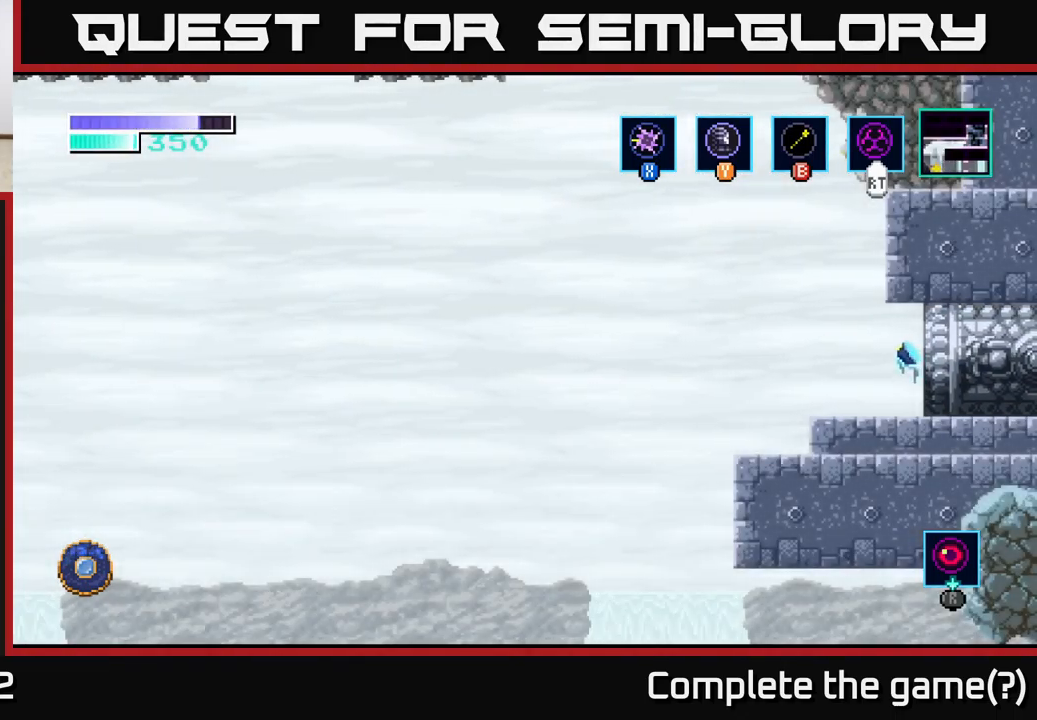
{"buttons": [], "left_stick": "right", "right_stick": "center", "events": [[467, "left_stick", "right"]]}
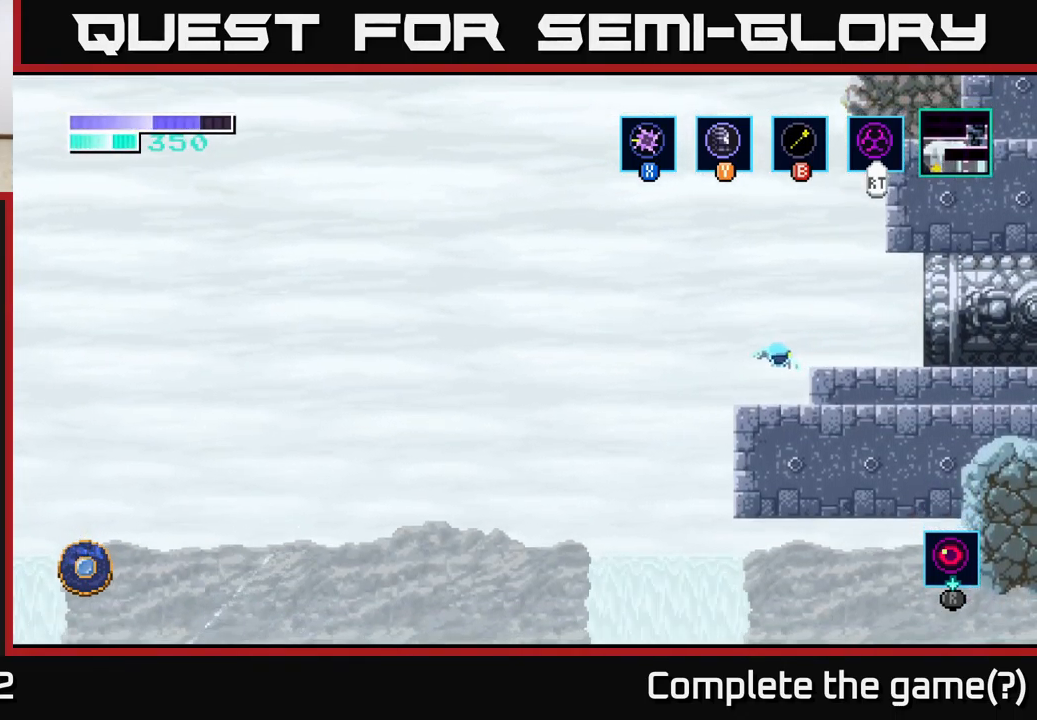
{"buttons": [], "left_stick": "right", "right_stick": "center", "events": [[184, "left_stick", "left"], [284, "left_stick", "right"]]}
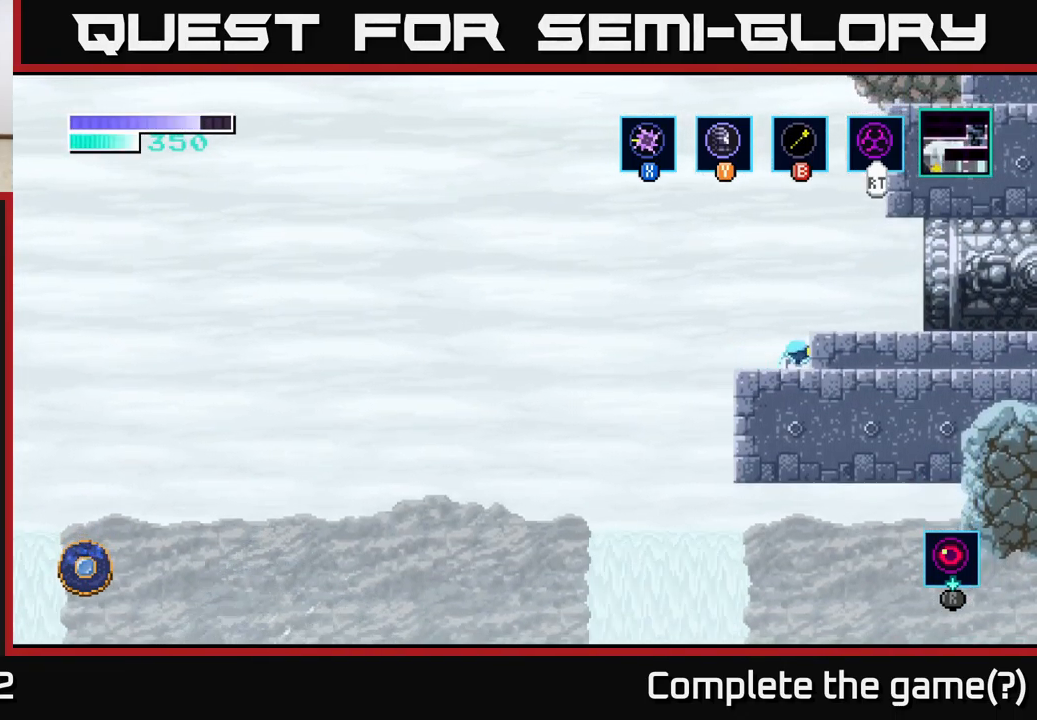
{"buttons": [], "left_stick": "center", "right_stick": "center", "events": [[84, "left_stick", "center"], [167, "SELECT", "down"], [284, "SELECT", "up"]]}
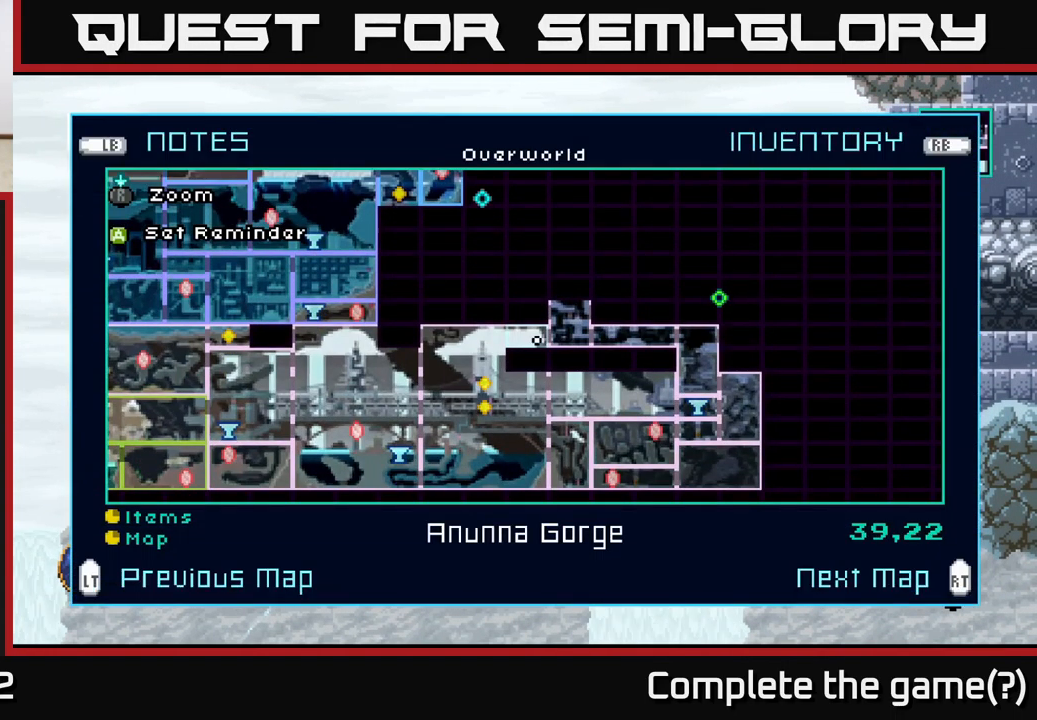
{"buttons": [], "left_stick": "center", "right_stick": "center", "events": []}
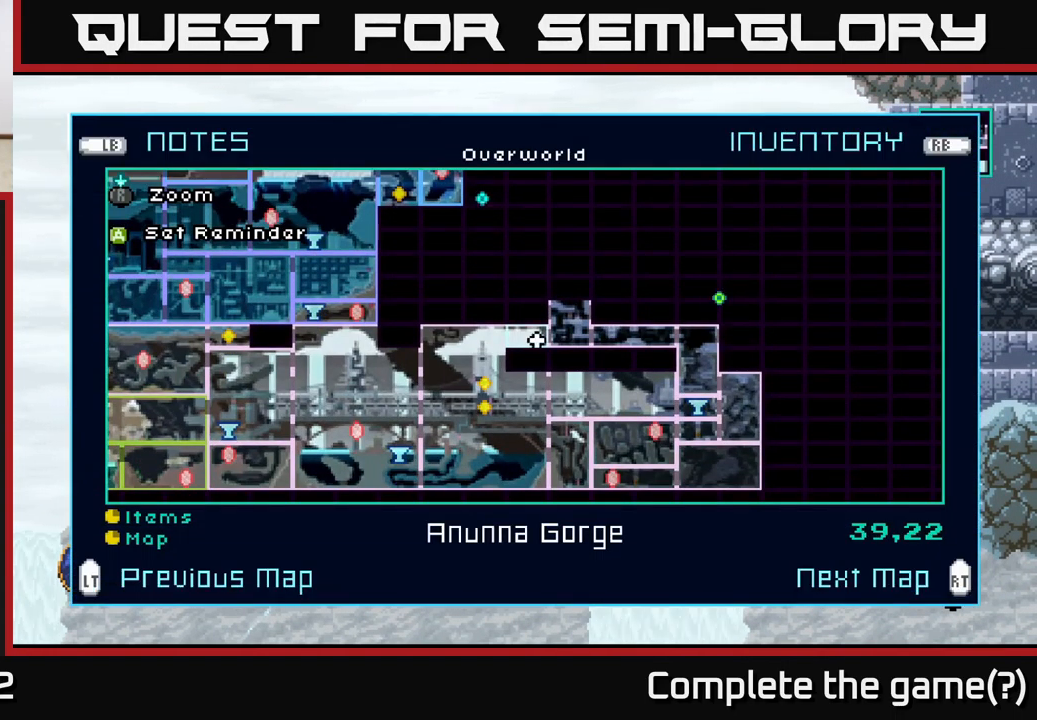
{"buttons": [], "left_stick": "center", "right_stick": "center", "events": []}
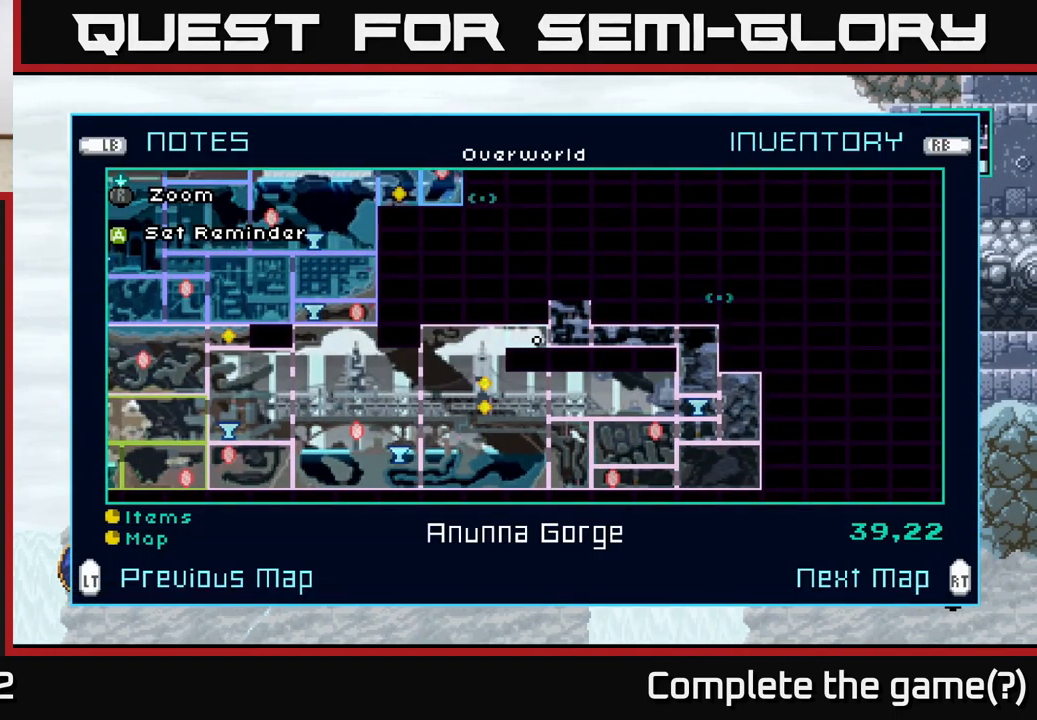
{"buttons": [], "left_stick": "center", "right_stick": "center", "events": []}
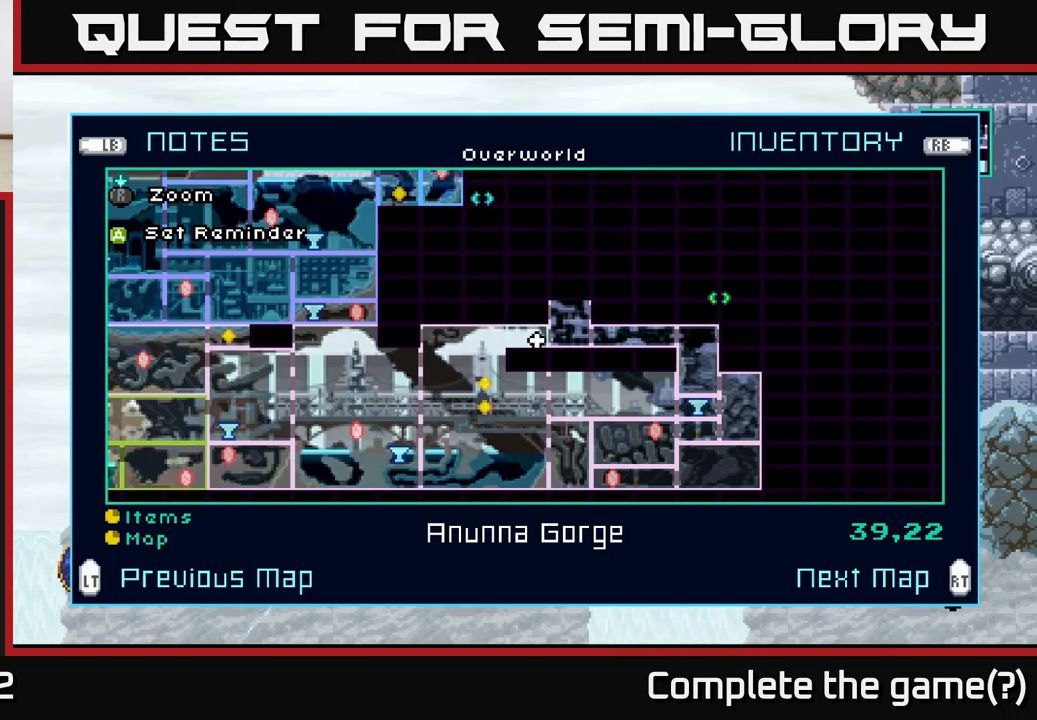
{"buttons": [], "left_stick": "center", "right_stick": "center", "events": []}
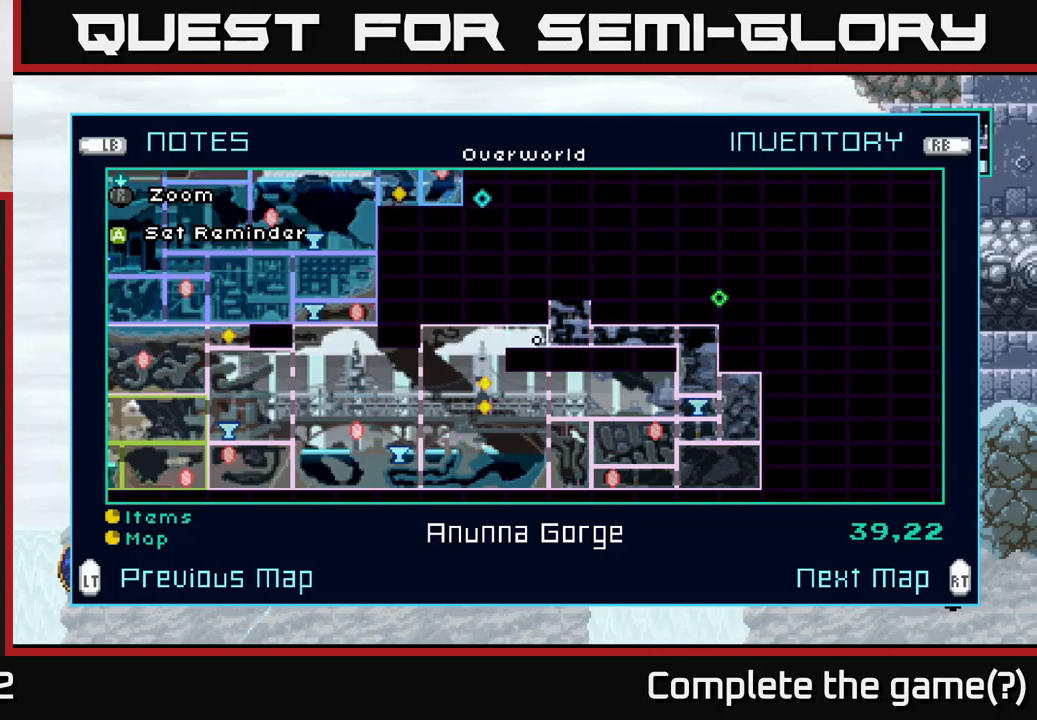
{"buttons": [], "left_stick": "center", "right_stick": "center", "events": []}
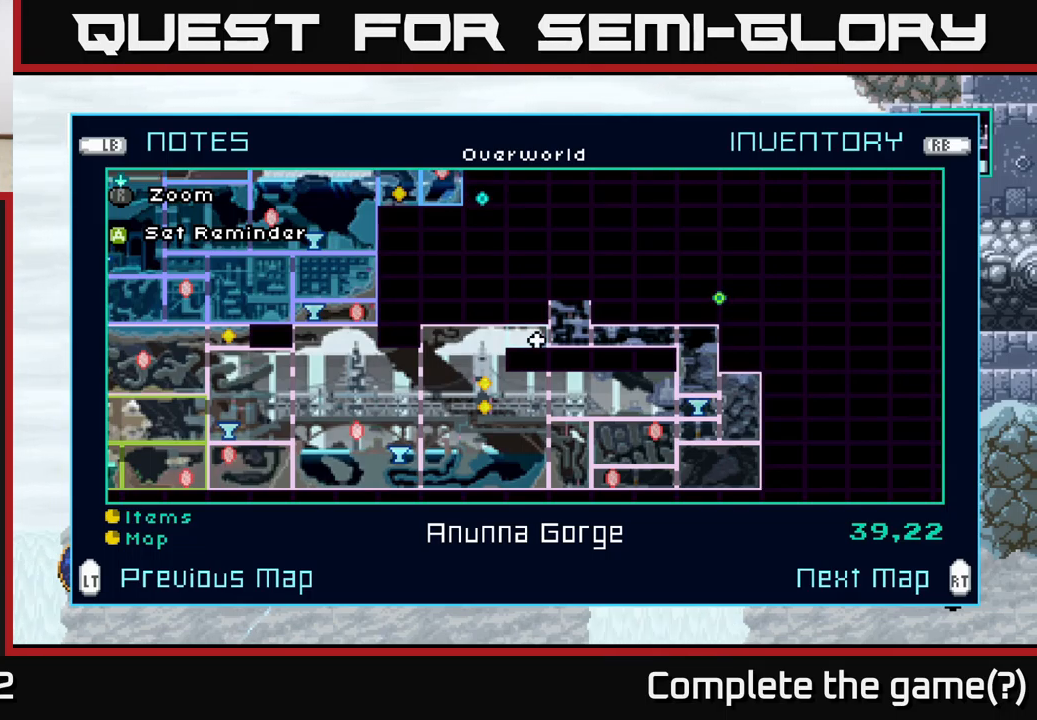
{"buttons": [], "left_stick": "center", "right_stick": "center", "events": []}
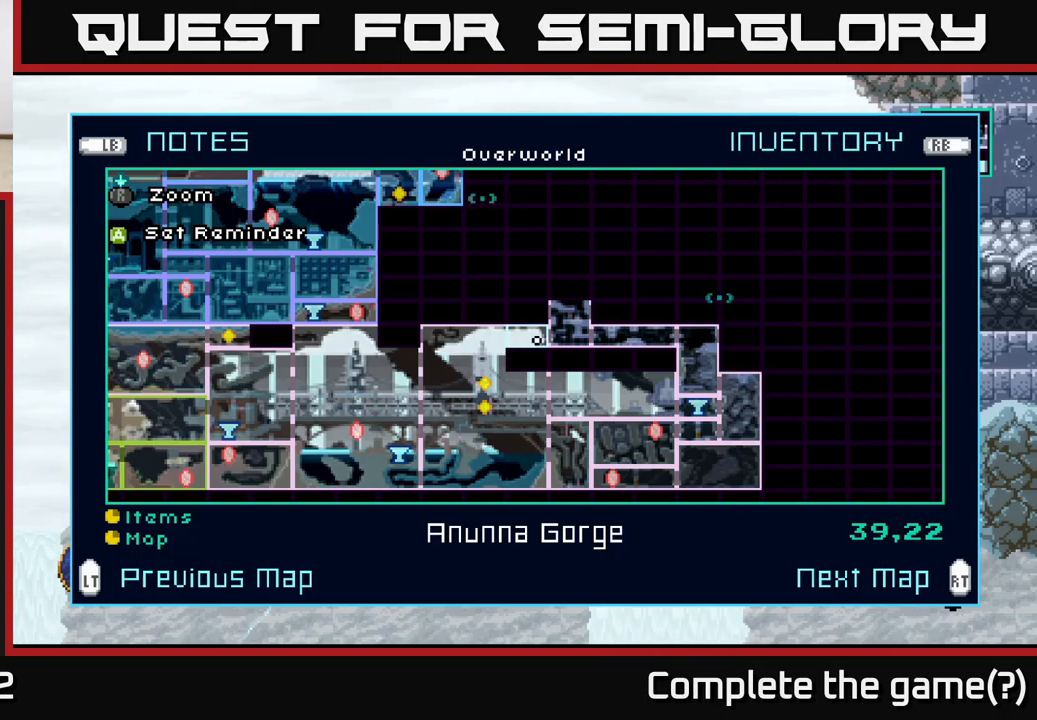
{"buttons": [], "left_stick": "center", "right_stick": "center", "events": []}
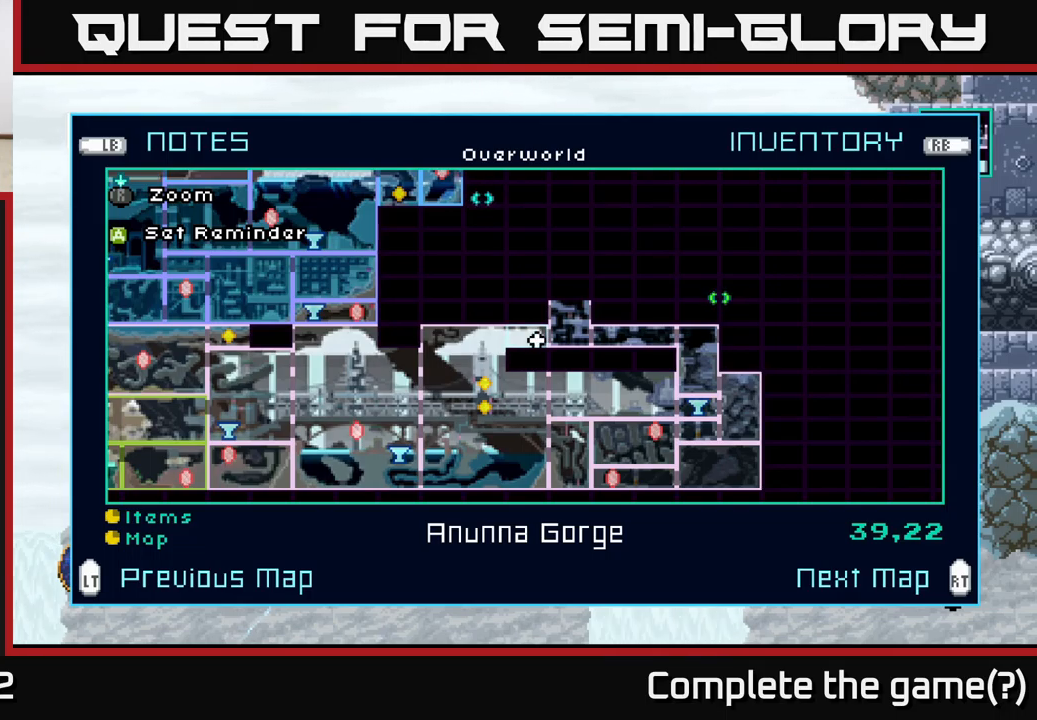
{"buttons": [], "left_stick": "center", "right_stick": "center", "events": [[266, "SELECT", "down"], [366, "SELECT", "up"]]}
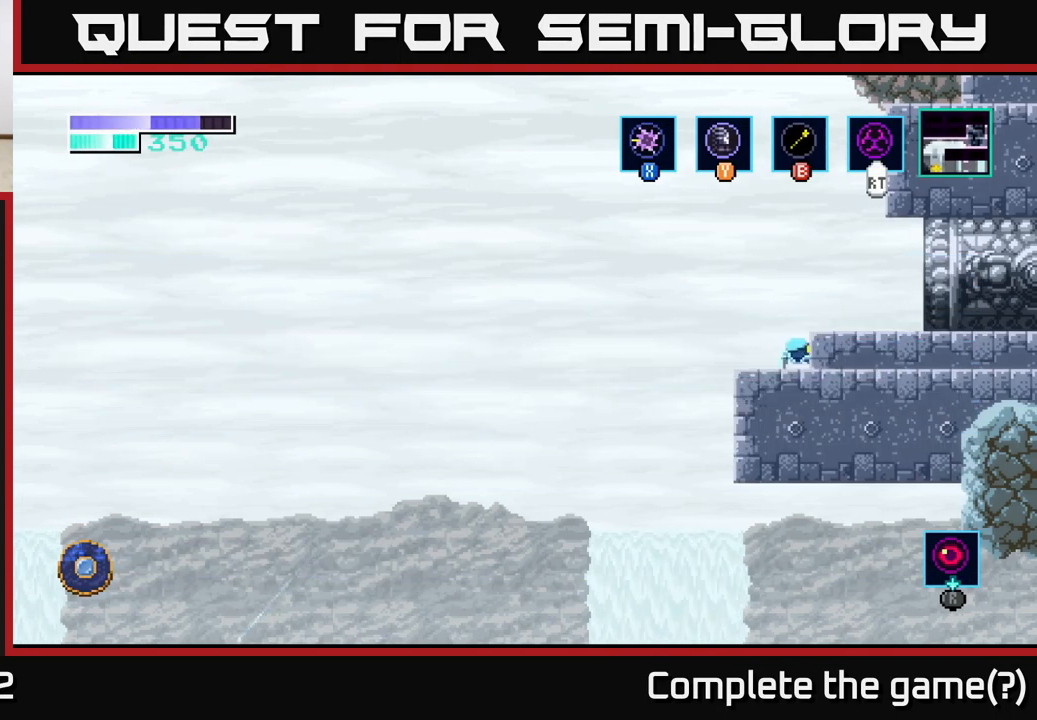
{"buttons": [], "left_stick": "center", "right_stick": "center", "events": []}
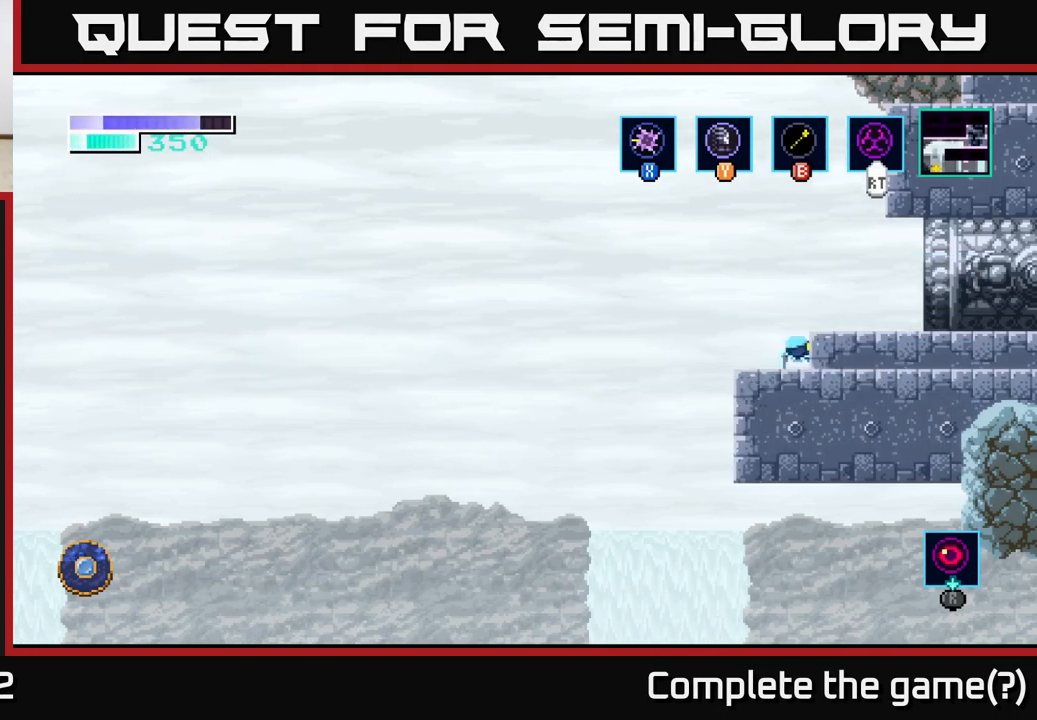
{"buttons": [], "left_stick": "right", "right_stick": "center", "events": [[100, "A", "down"], [350, "left_stick", "right"], [433, "A", "up"]]}
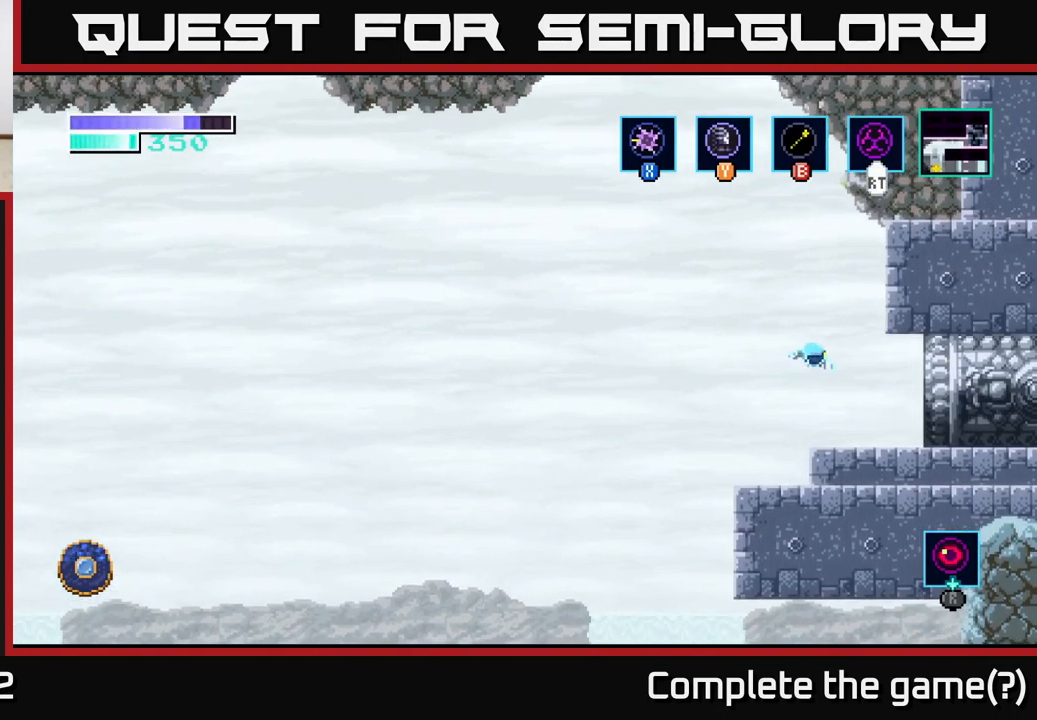
{"buttons": ["A"], "left_stick": "center", "right_stick": "center", "events": [[50, "left_stick", "center"], [200, "left_stick", "left"], [300, "left_stick", "center"], [450, "A", "down"]]}
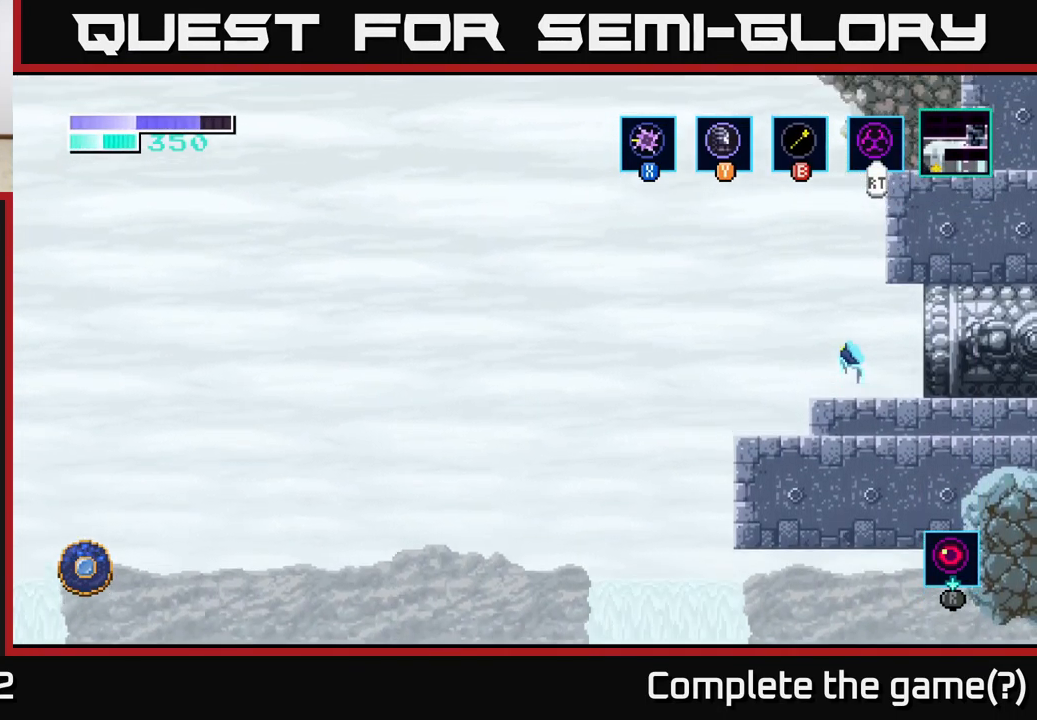
{"buttons": [], "left_stick": "up", "right_stick": "center", "events": [[216, "left_stick", "up-right"], [233, "A", "up"], [250, "B", "down"], [383, "B", "up"], [433, "left_stick", "up"]]}
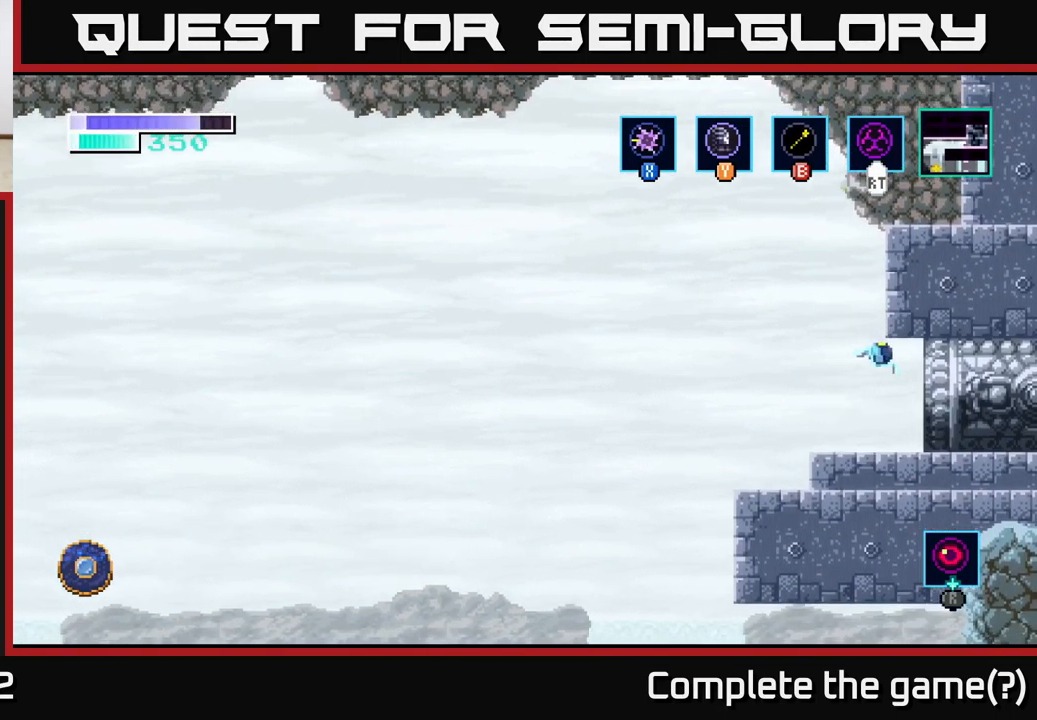
{"buttons": ["A"], "left_stick": "left", "right_stick": "center", "events": [[116, "left_stick", "center"], [300, "left_stick", "left"], [367, "A", "down"]]}
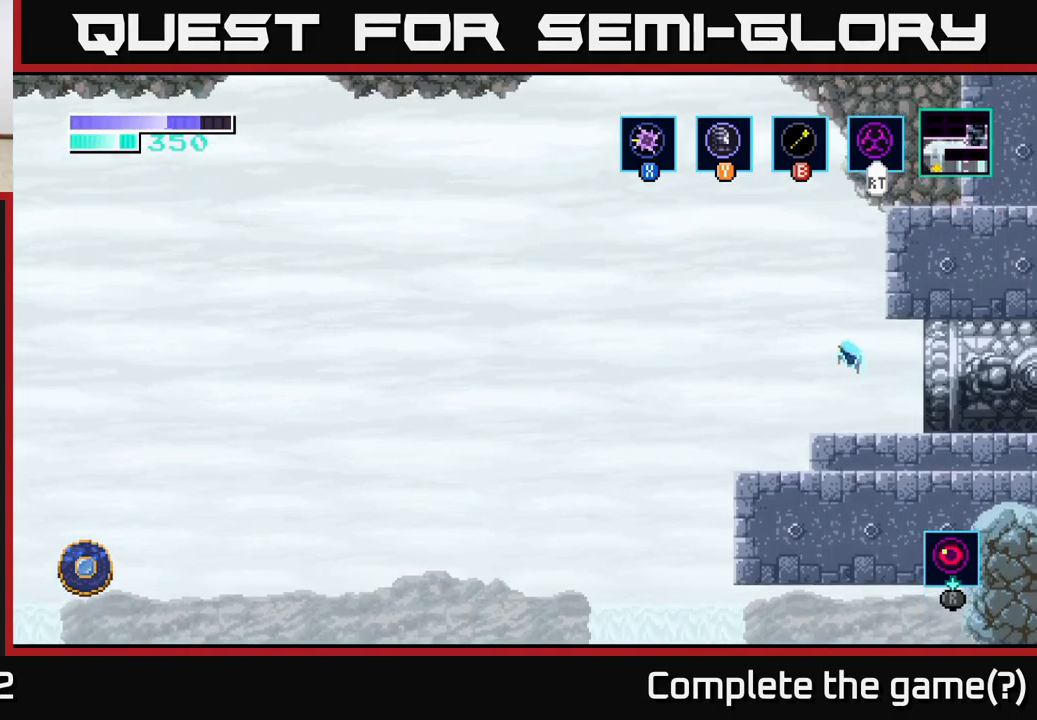
{"buttons": ["A"], "left_stick": "left", "right_stick": "center", "events": [[300, "A", "up"], [367, "A", "down"]]}
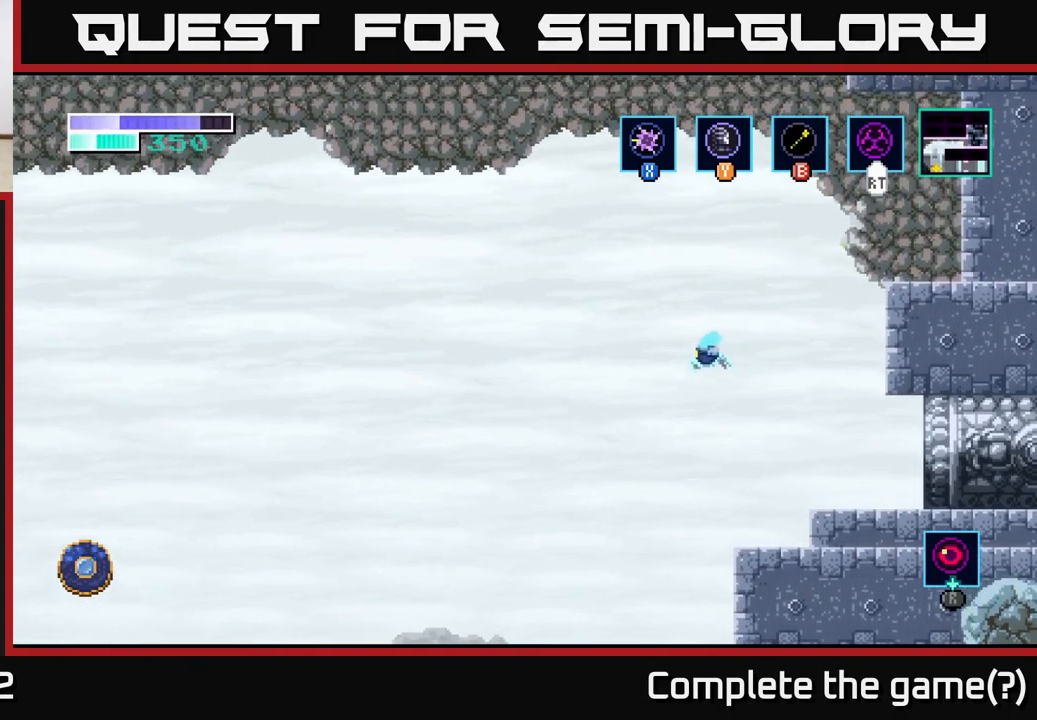
{"buttons": ["A"], "left_stick": "left", "right_stick": "center", "events": []}
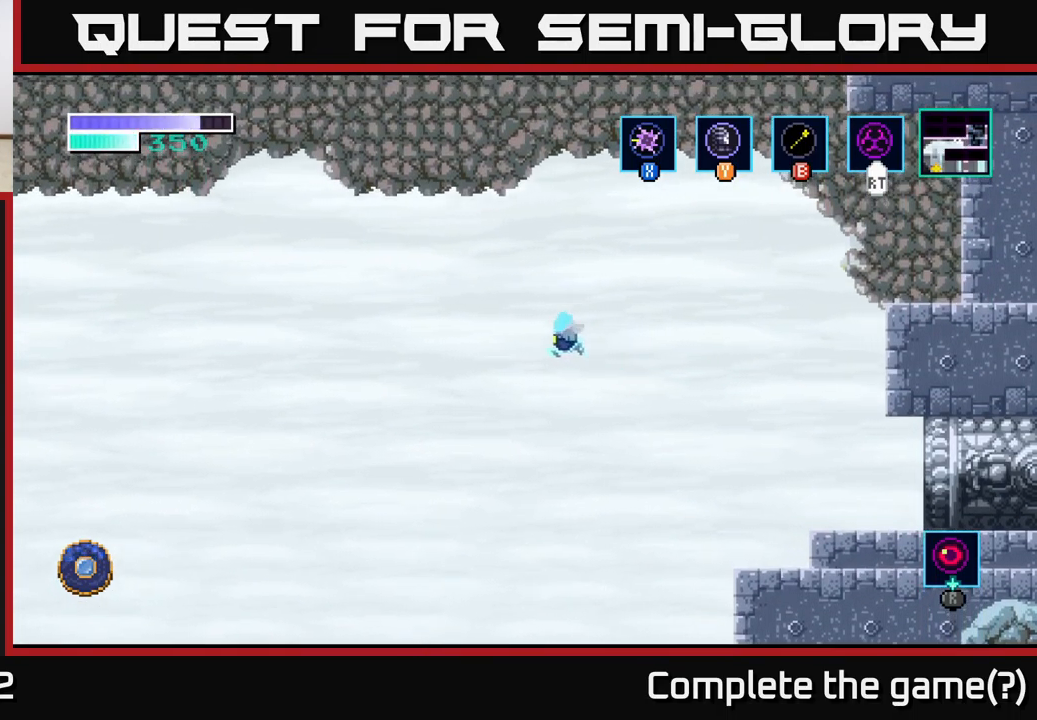
{"buttons": ["A"], "left_stick": "right", "right_stick": "center", "events": [[233, "left_stick", "right"]]}
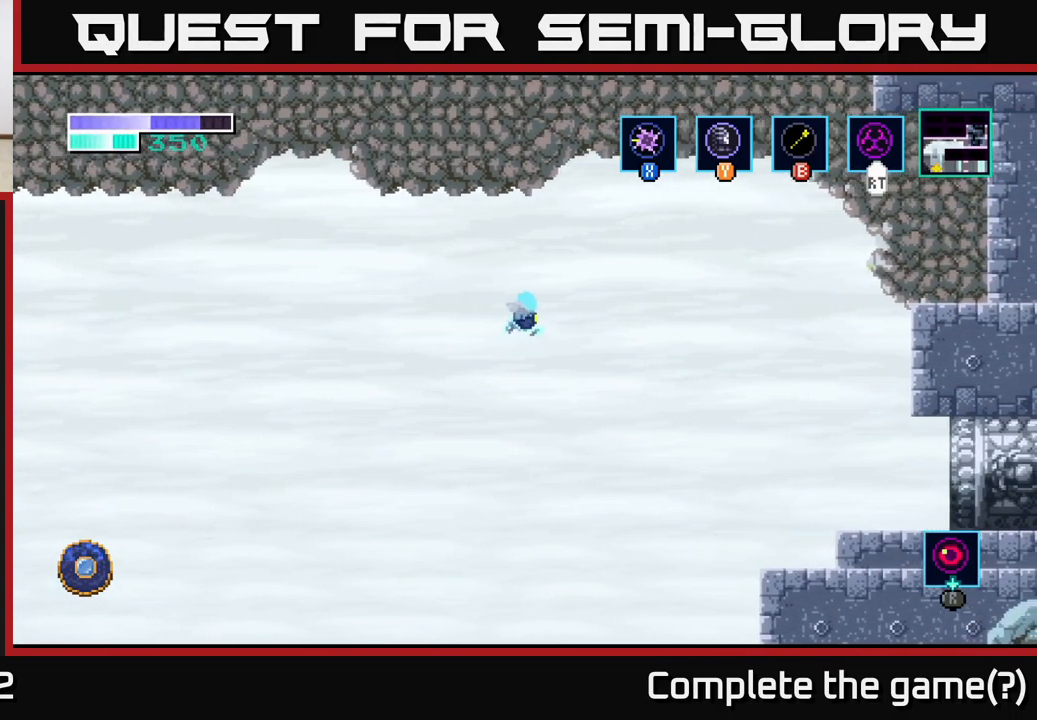
{"buttons": ["A"], "left_stick": "right", "right_stick": "center", "events": []}
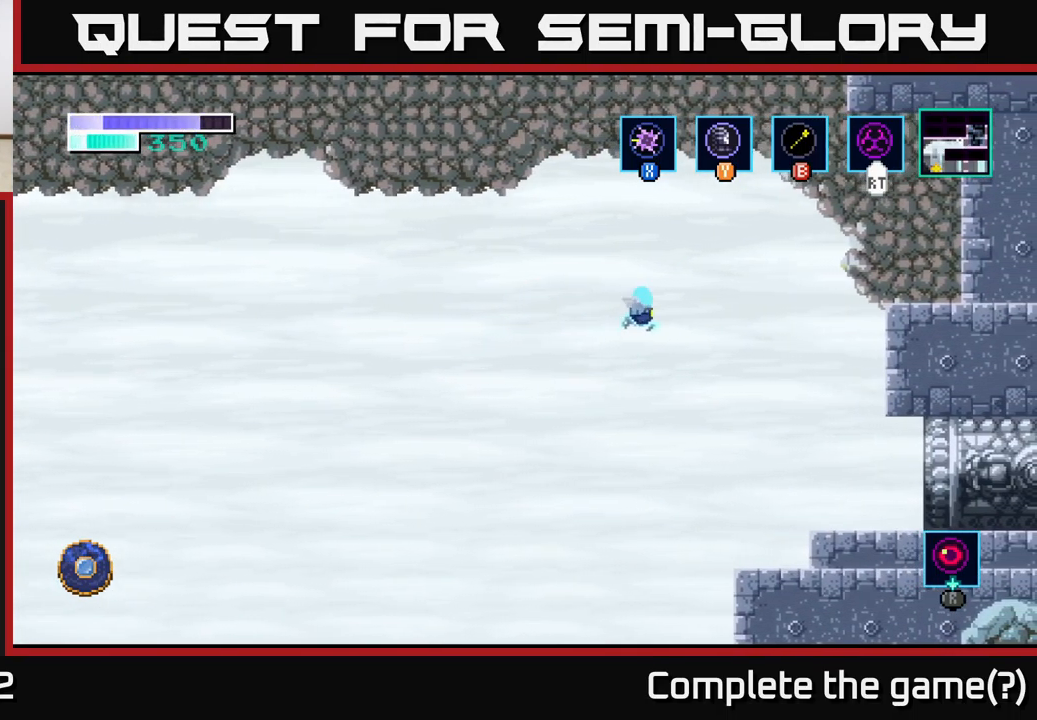
{"buttons": [], "left_stick": "right", "right_stick": "center", "events": [[133, "A", "up"]]}
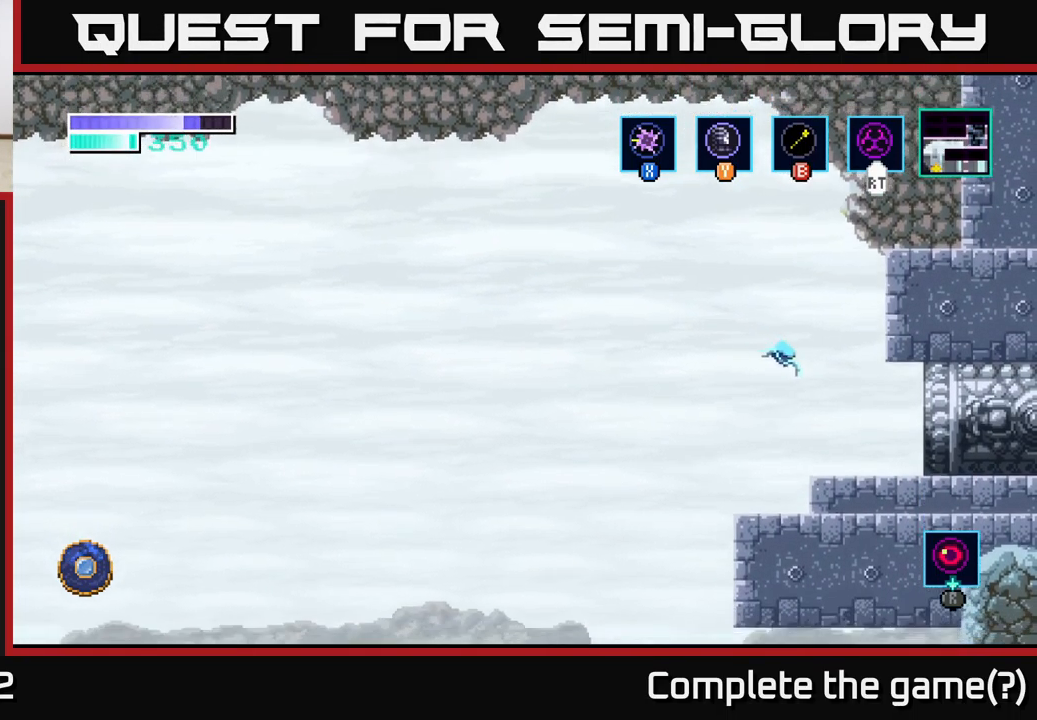
{"buttons": [], "left_stick": "right", "right_stick": "center", "events": []}
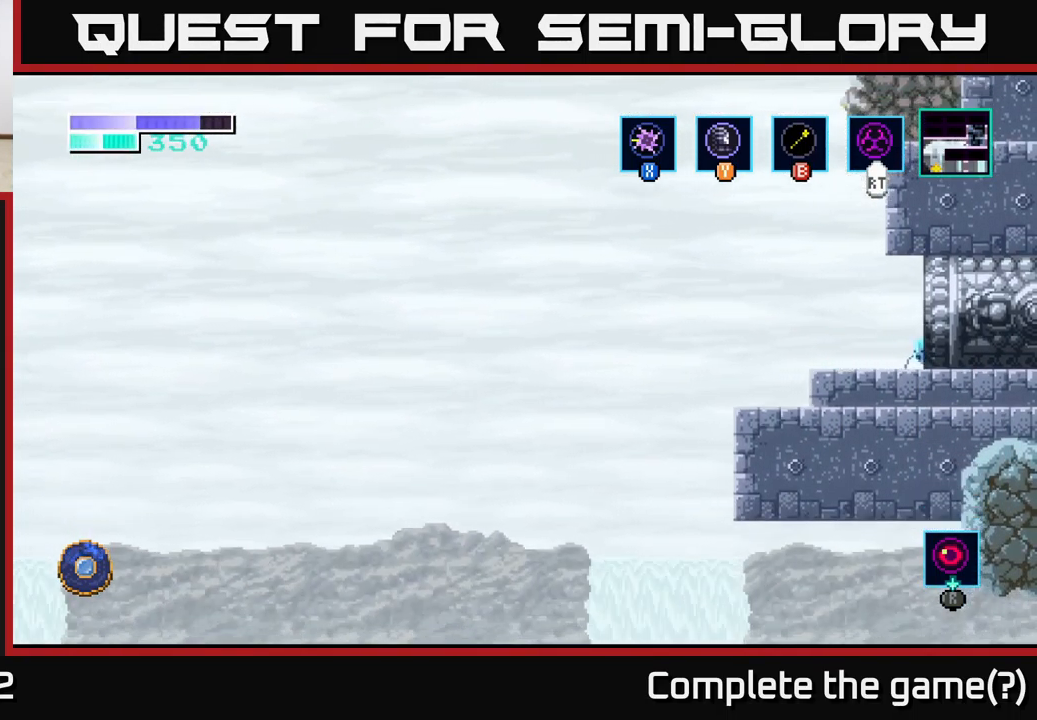
{"buttons": [], "left_stick": "center", "right_stick": "center", "events": [[367, "left_stick", "center"]]}
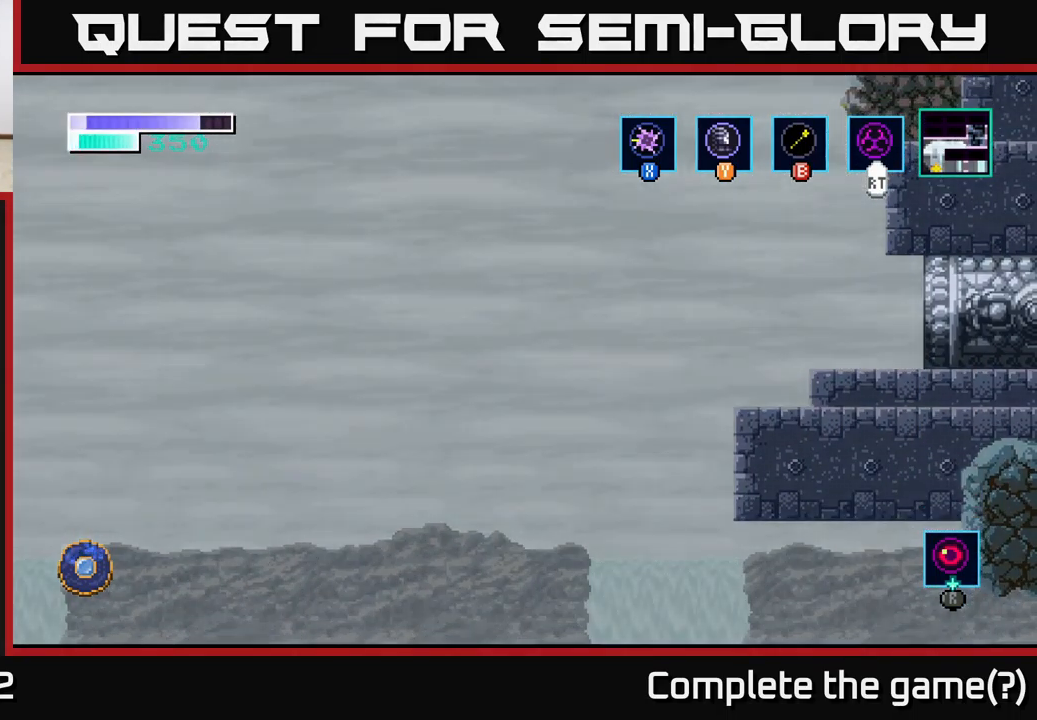
{"buttons": [], "left_stick": "center", "right_stick": "center", "events": [[100, "left_stick", "right"], [383, "left_stick", "up-right"], [483, "left_stick", "center"]]}